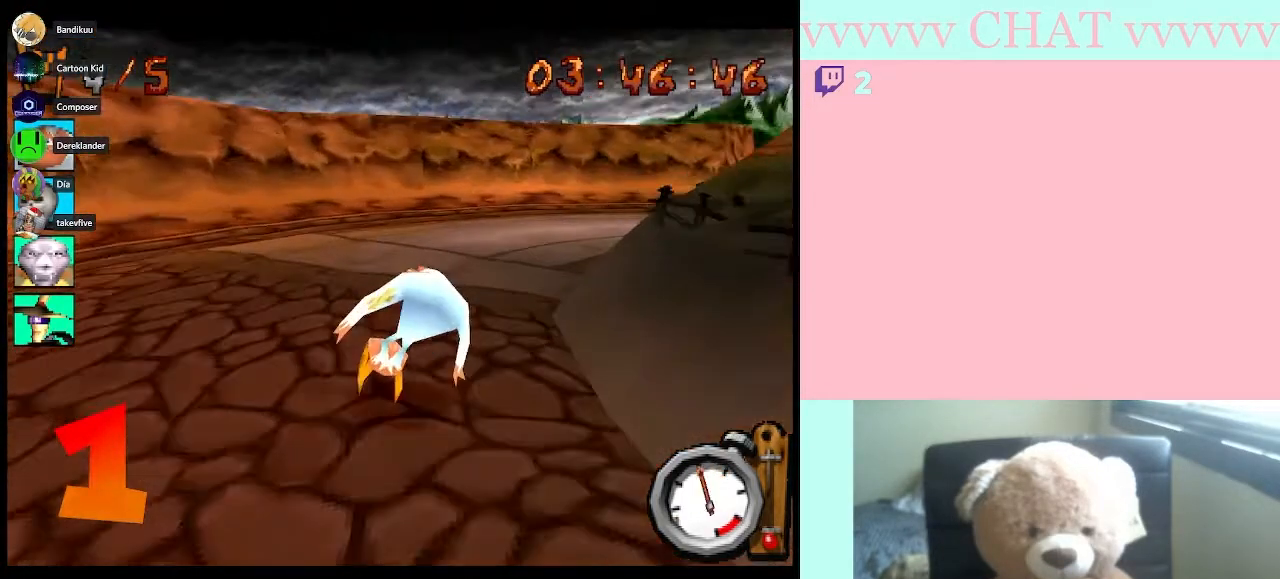
Gameplay with a controller (Nintendo layout); each line is a JSON object with the inputs held at the frame after it. "events" lists button and stick changes between this image and that frame as [ms after this image, input, new state], when the widget could be followed in between. Not read: L3 R2 R3.
{"buttons": ["B"], "left_stick": "center", "right_stick": "center", "events": [[17, "Y", "up"], [117, "B", "down"], [383, "left_stick", "center"]]}
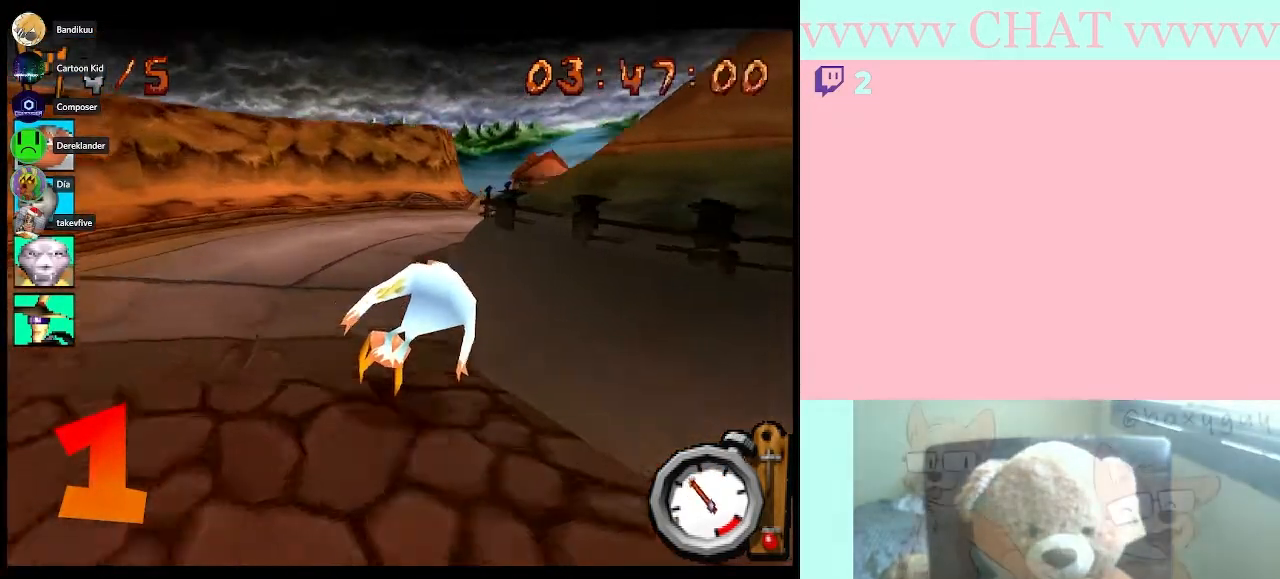
{"buttons": ["B"], "left_stick": "right", "right_stick": "center", "events": [[267, "left_stick", "right"]]}
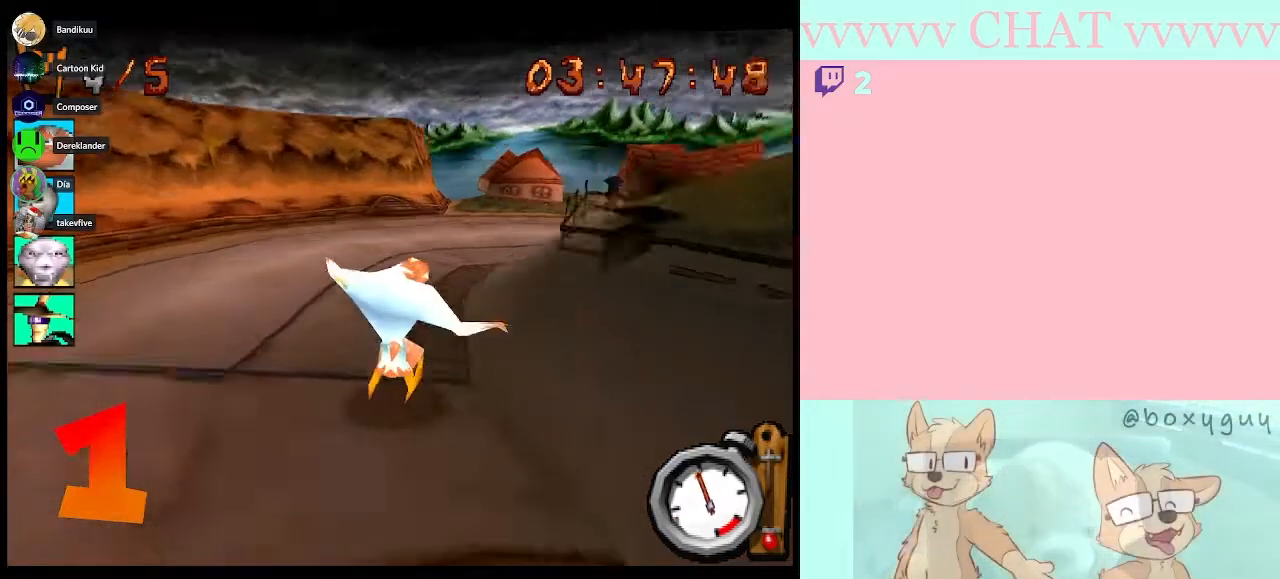
{"buttons": ["B"], "left_stick": "right", "right_stick": "center", "events": [[233, "left_stick", "center"], [367, "left_stick", "right"]]}
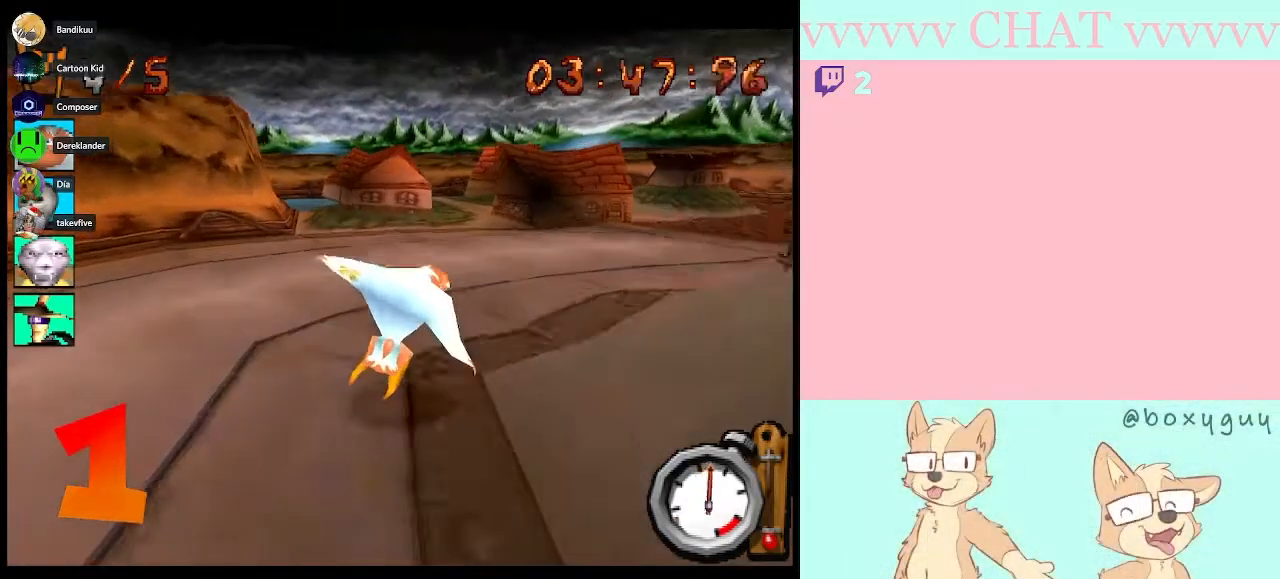
{"buttons": [], "left_stick": "right", "right_stick": "center", "events": [[33, "B", "up"], [167, "B", "down"], [267, "B", "up"], [350, "Y", "down"], [450, "Y", "up"]]}
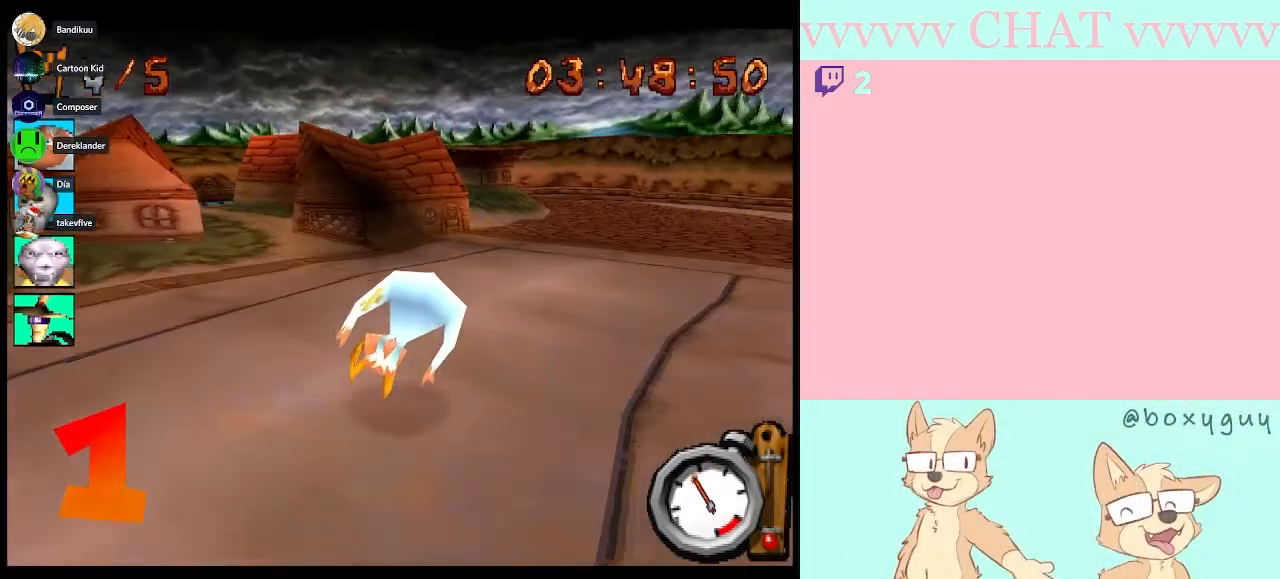
{"buttons": ["B"], "left_stick": "center", "right_stick": "center", "events": [[83, "B", "down"], [450, "left_stick", "center"]]}
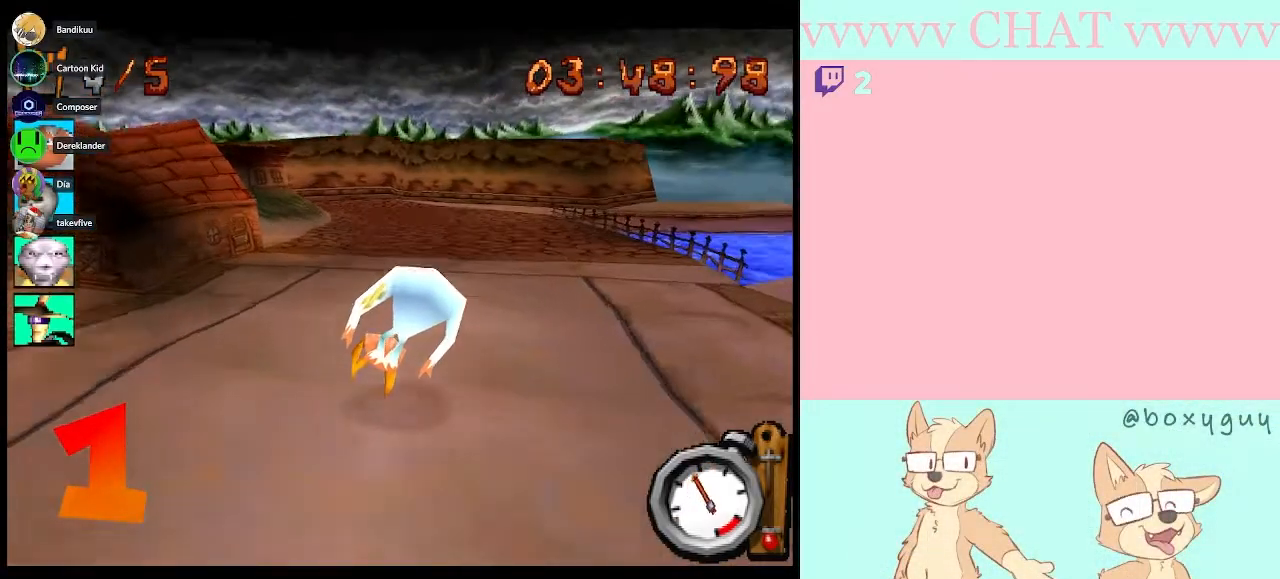
{"buttons": ["B"], "left_stick": "center", "right_stick": "center", "events": [[333, "left_stick", "left"], [467, "left_stick", "center"]]}
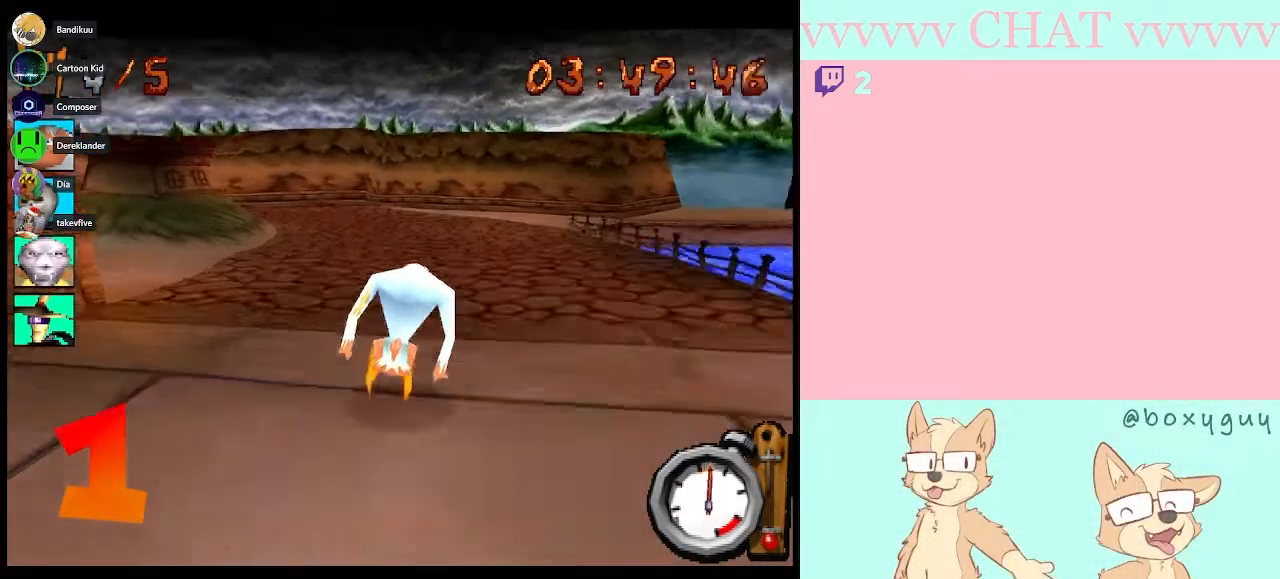
{"buttons": ["B"], "left_stick": "left", "right_stick": "center", "events": [[450, "left_stick", "left"]]}
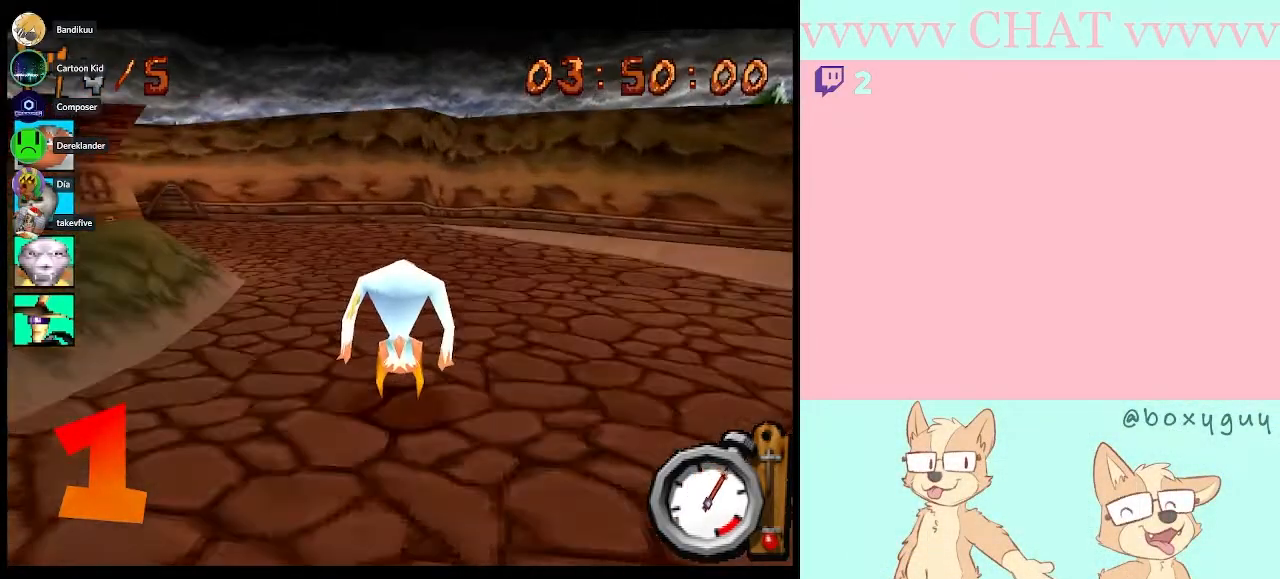
{"buttons": ["Y"], "left_stick": "left", "right_stick": "center", "events": [[167, "B", "up"], [350, "Y", "down"]]}
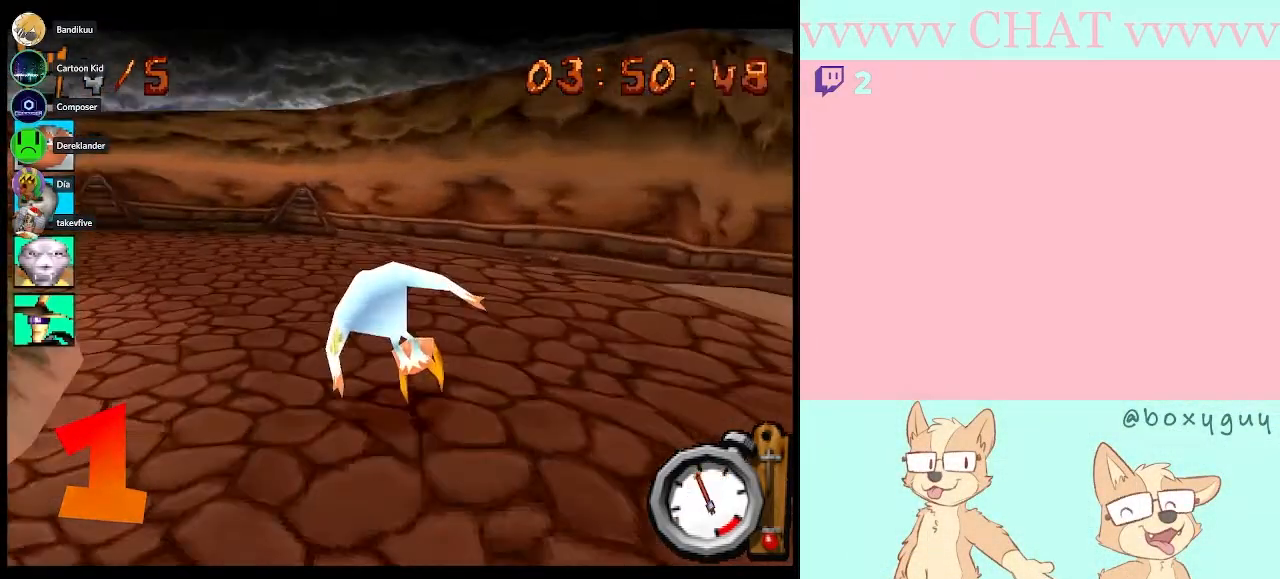
{"buttons": ["B"], "left_stick": "left", "right_stick": "center", "events": [[33, "Y", "up"], [383, "B", "down"]]}
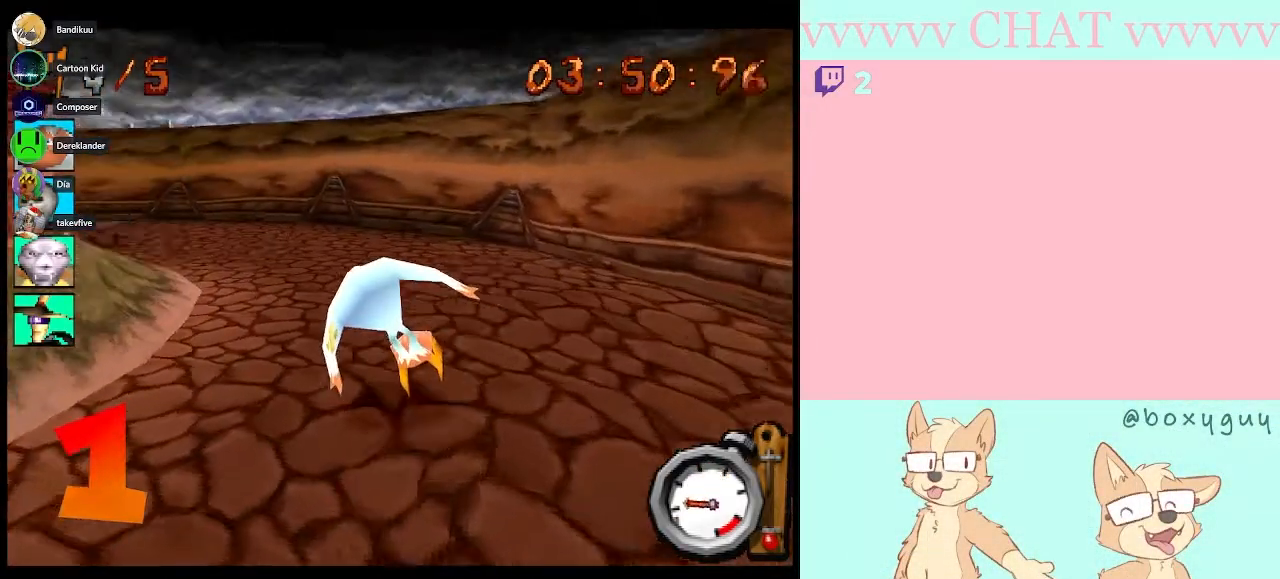
{"buttons": ["B"], "left_stick": "left", "right_stick": "center", "events": [[117, "left_stick", "center"], [317, "left_stick", "left"]]}
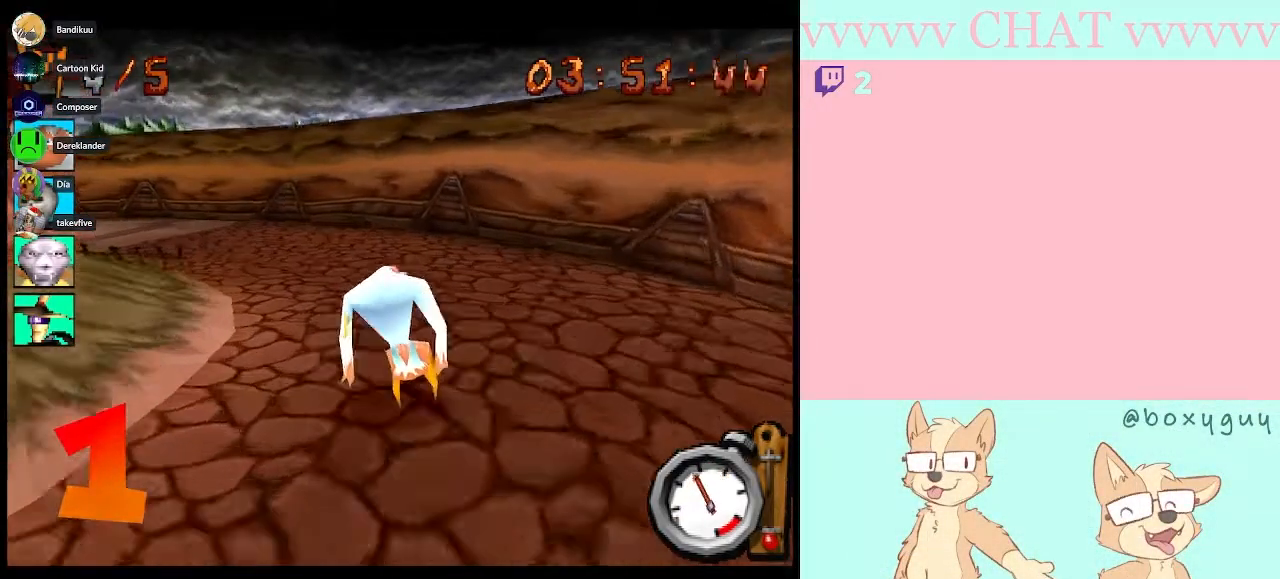
{"buttons": ["B"], "left_stick": "center", "right_stick": "center", "events": [[450, "left_stick", "center"]]}
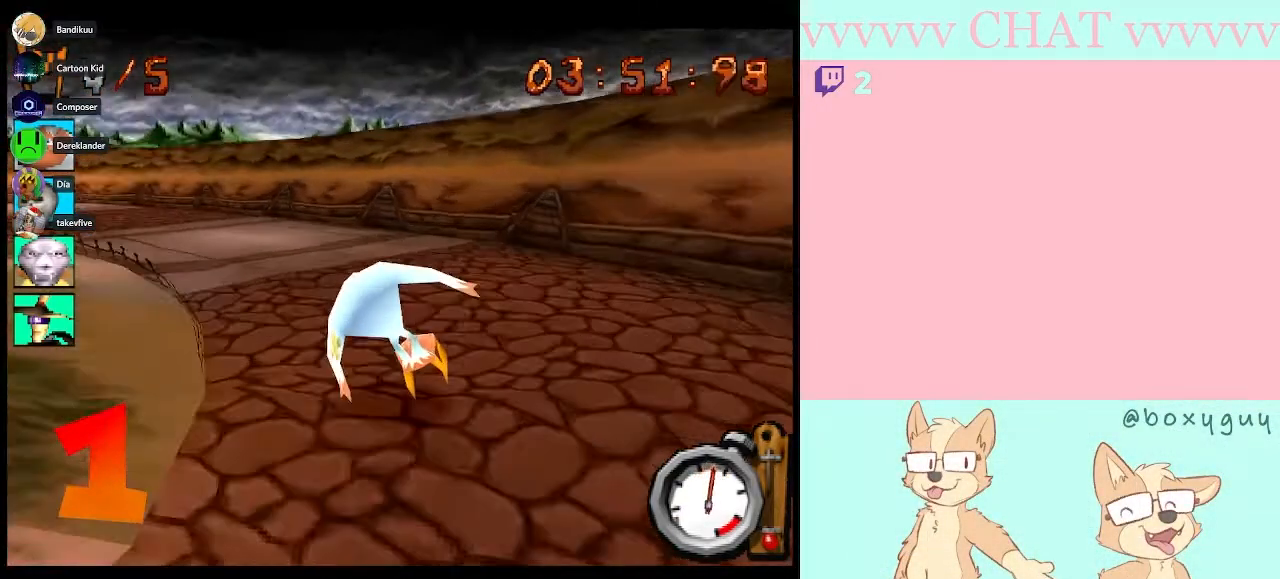
{"buttons": ["B"], "left_stick": "left", "right_stick": "center", "events": [[17, "left_stick", "left"]]}
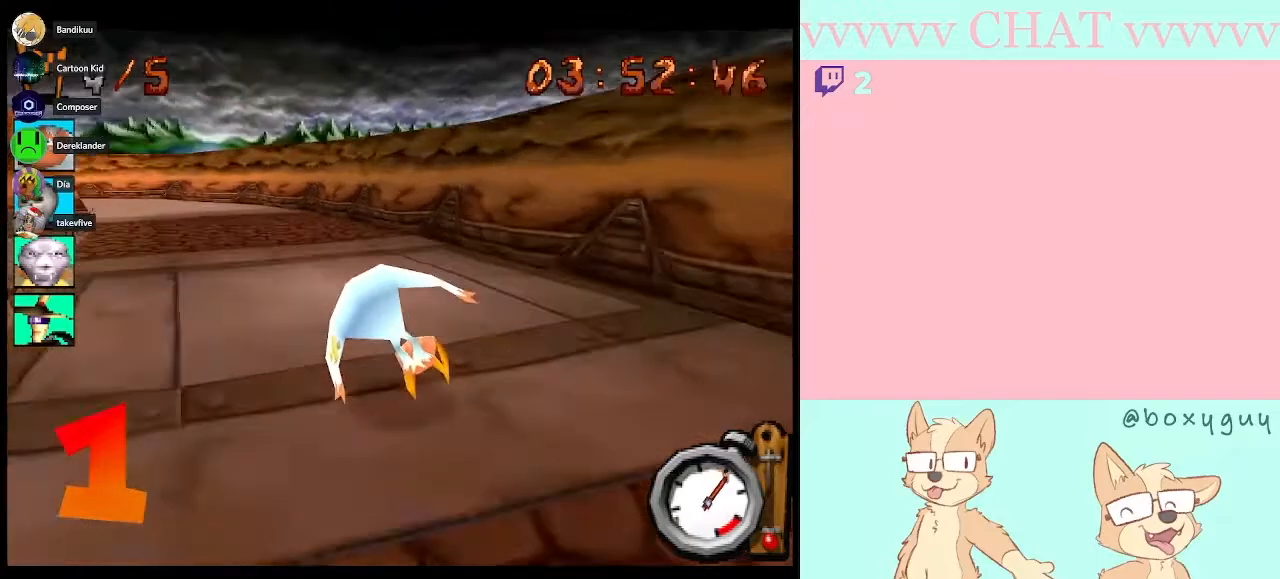
{"buttons": ["B"], "left_stick": "center", "right_stick": "center", "events": [[350, "left_stick", "center"]]}
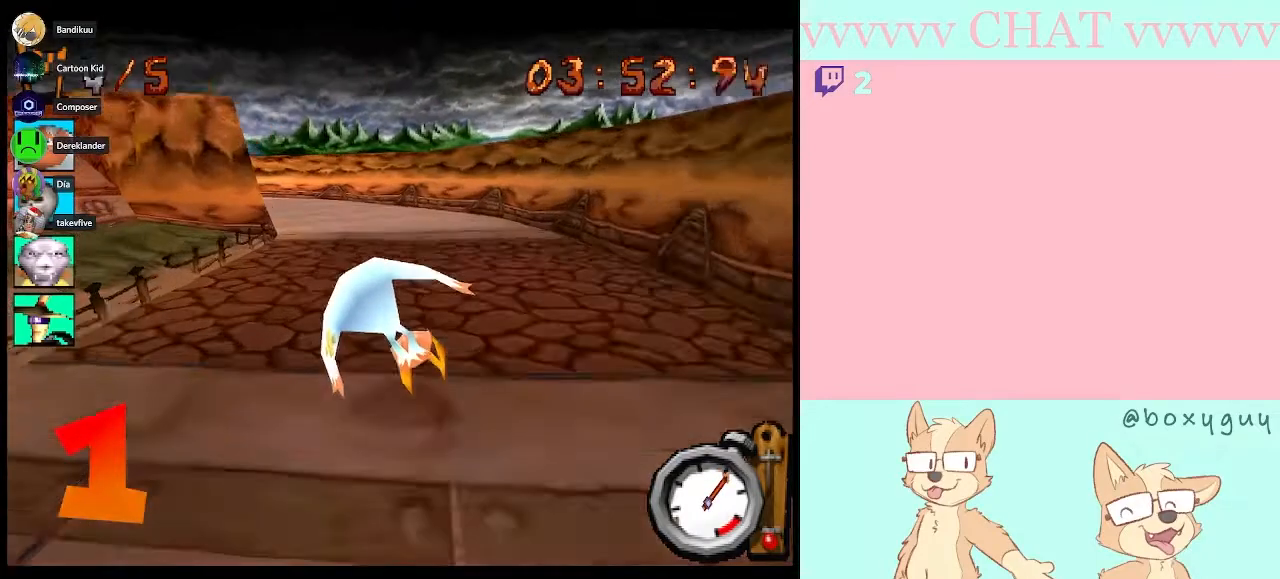
{"buttons": ["B"], "left_stick": "left", "right_stick": "center", "events": [[300, "left_stick", "left"]]}
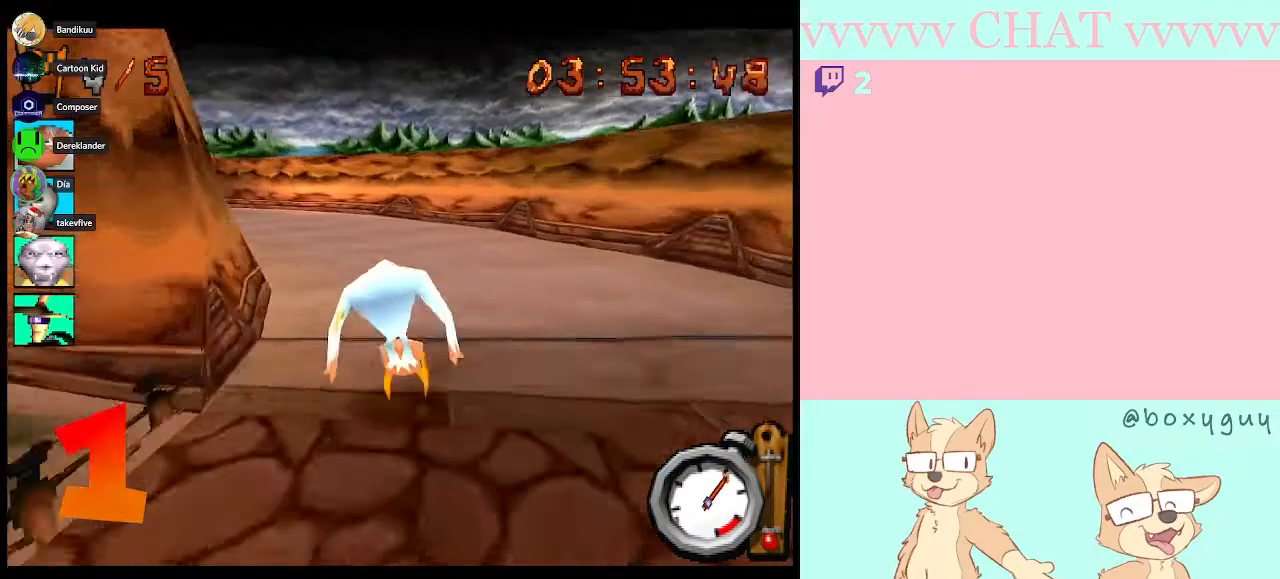
{"buttons": ["B"], "left_stick": "center", "right_stick": "center", "events": [[300, "left_stick", "center"]]}
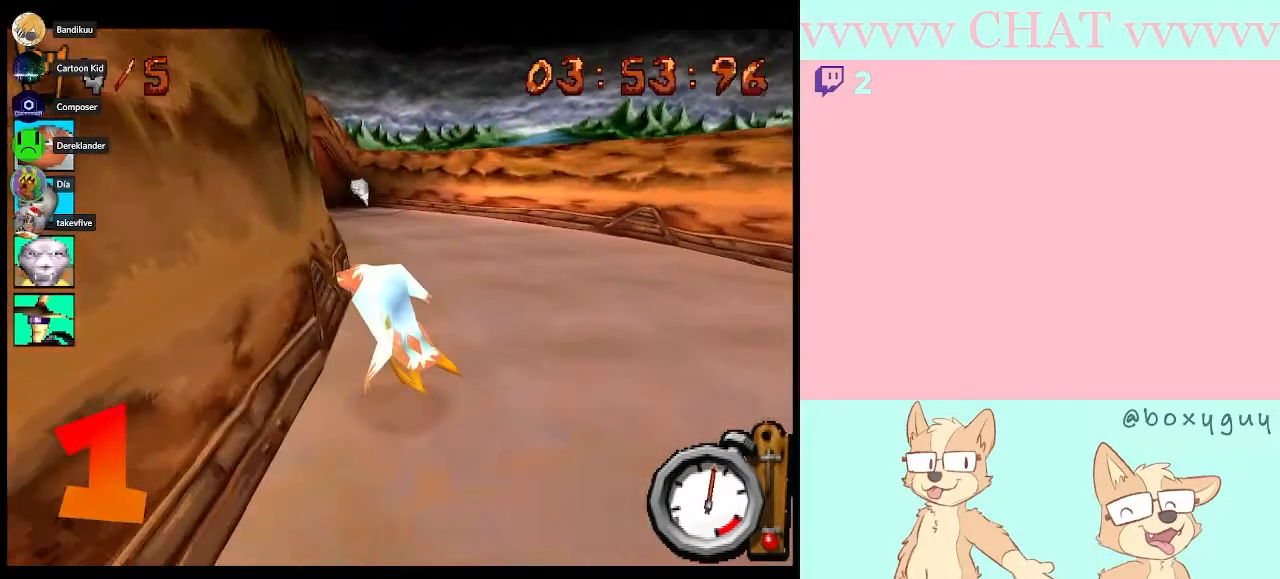
{"buttons": ["B"], "left_stick": "left", "right_stick": "center", "events": [[33, "left_stick", "left"], [100, "left_stick", "center"], [383, "left_stick", "left"]]}
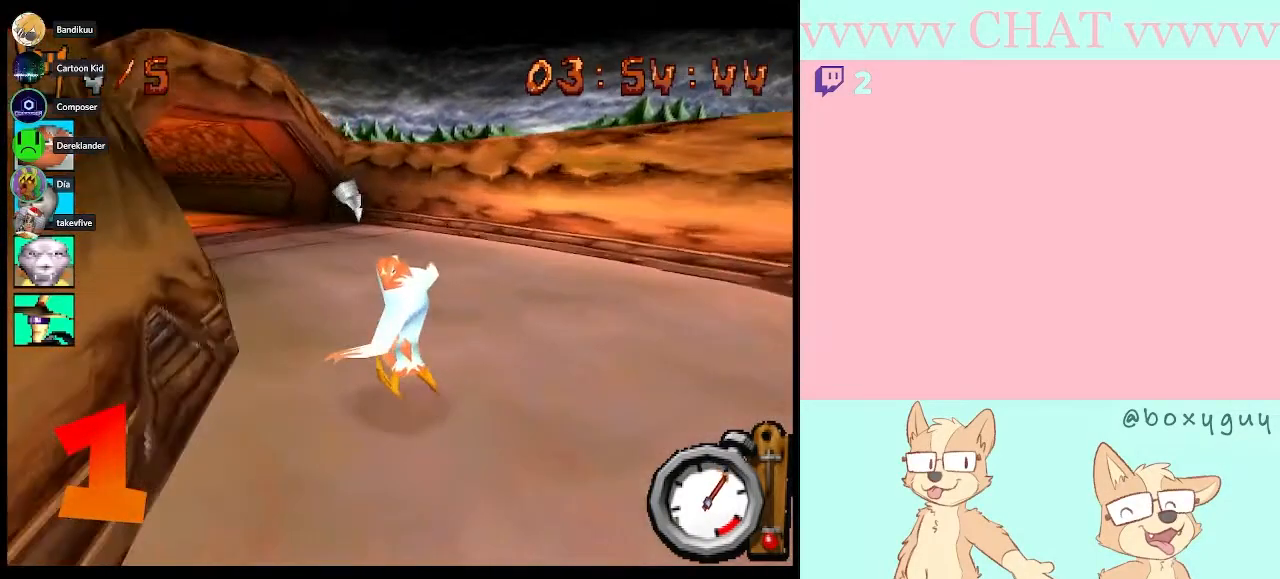
{"buttons": ["B"], "left_stick": "left", "right_stick": "center", "events": [[167, "B", "up"], [483, "B", "down"]]}
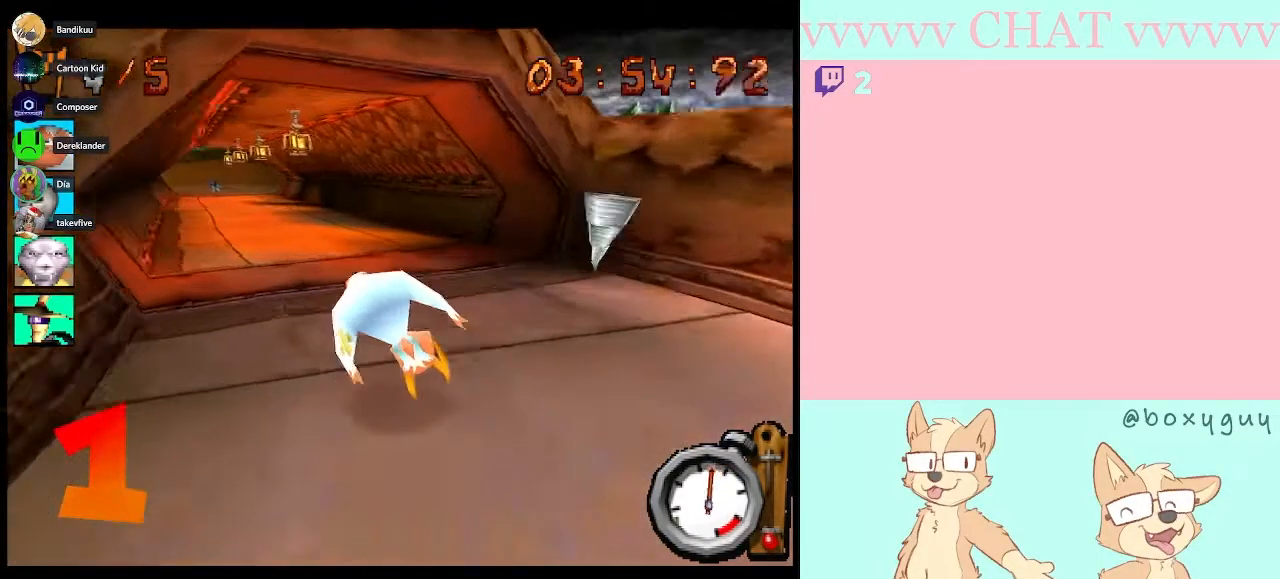
{"buttons": ["B"], "left_stick": "center", "right_stick": "center", "events": [[200, "left_stick", "center"]]}
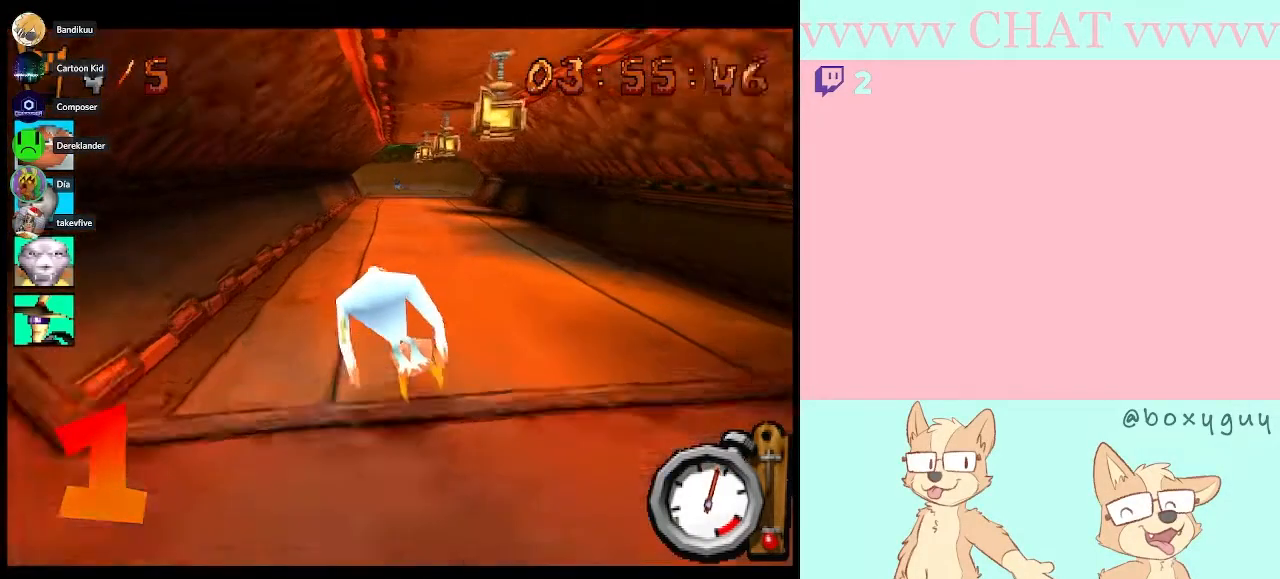
{"buttons": ["B"], "left_stick": "center", "right_stick": "center"}
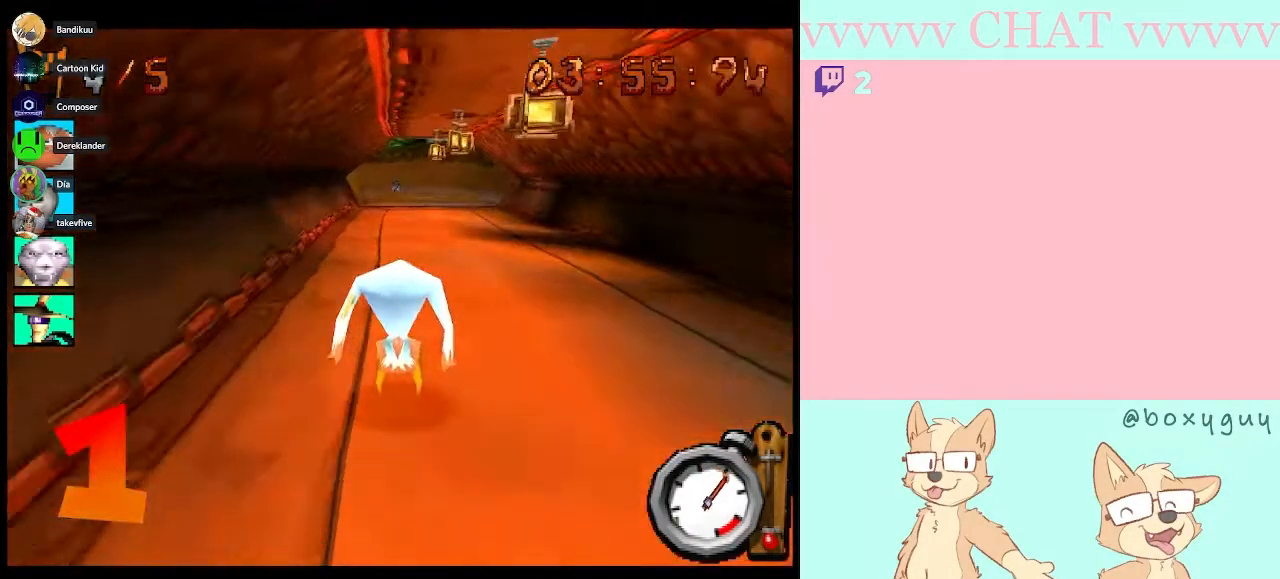
{"buttons": ["B"], "left_stick": "center", "right_stick": "center"}
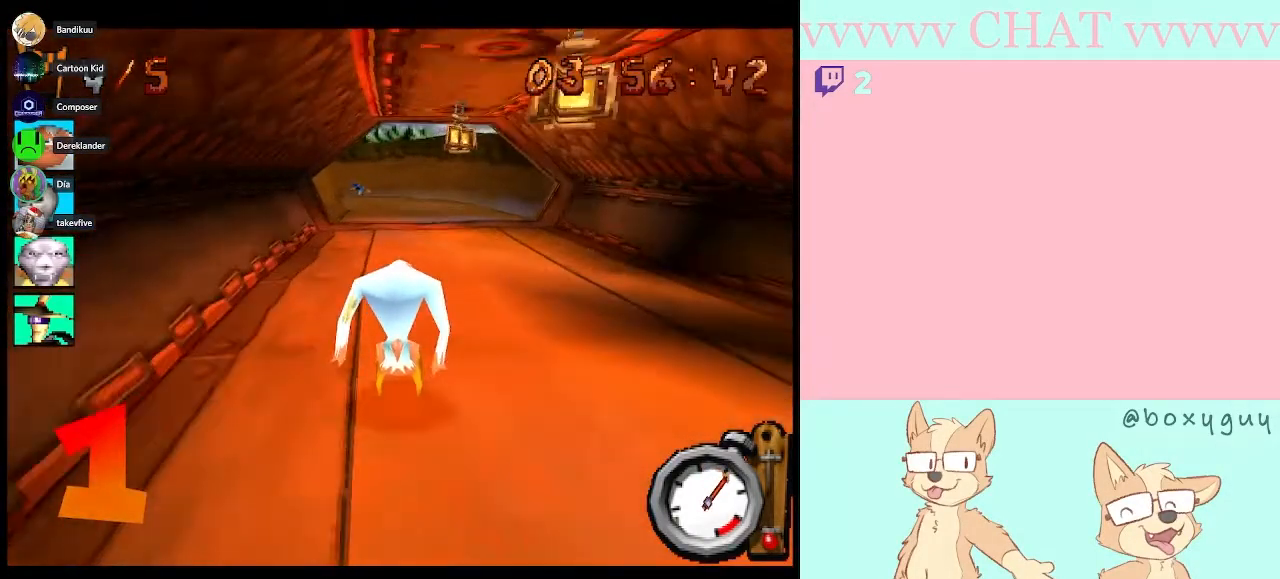
{"buttons": ["B"], "left_stick": "center", "right_stick": "center", "events": []}
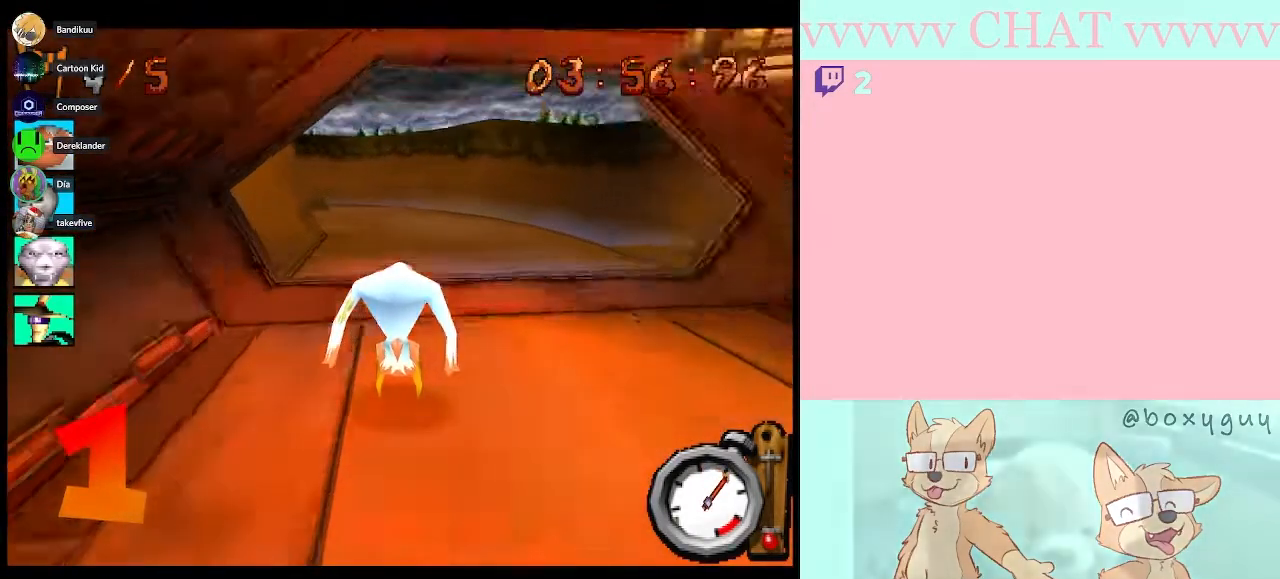
{"buttons": ["B"], "left_stick": "left", "right_stick": "center", "events": [[350, "left_stick", "left"]]}
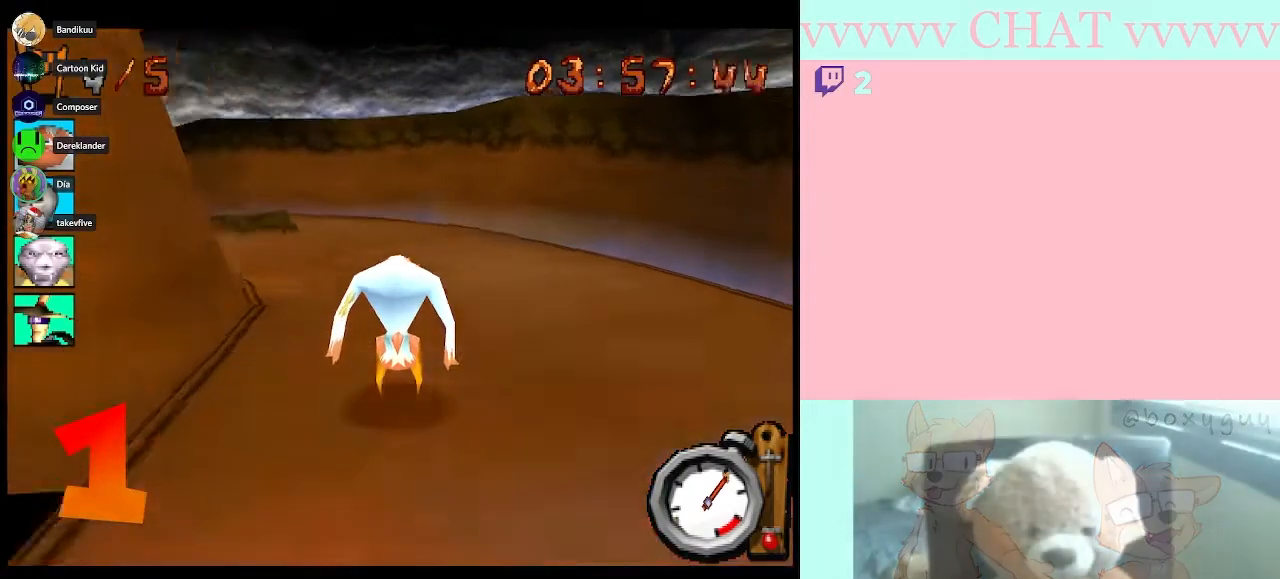
{"buttons": [], "left_stick": "left", "right_stick": "center", "events": [[17, "B", "up"]]}
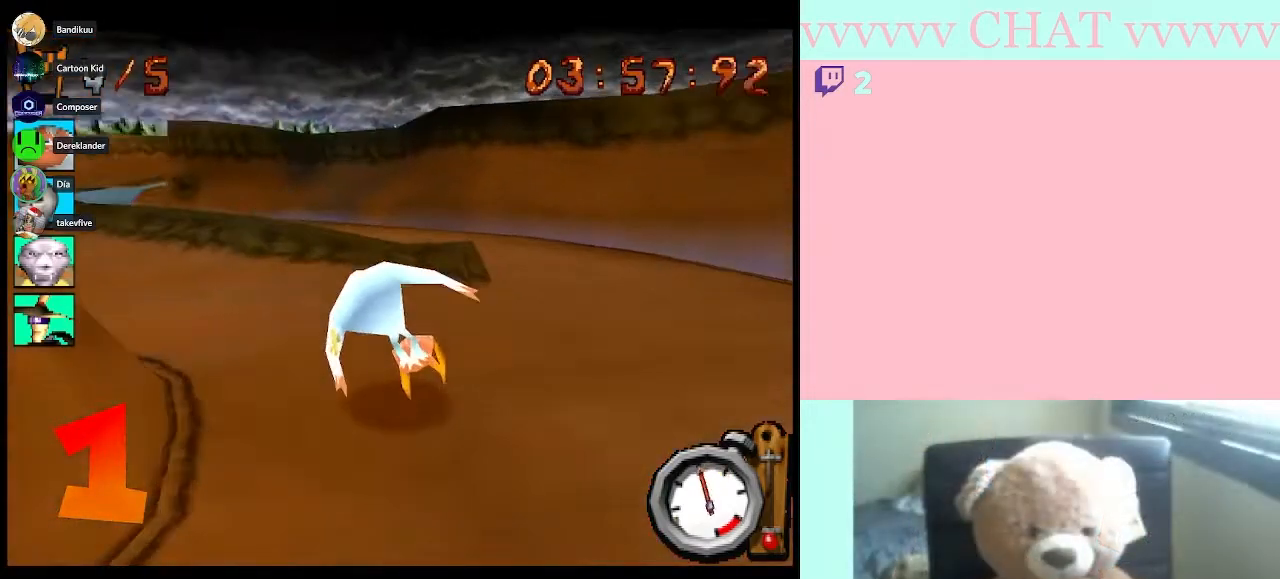
{"buttons": ["B"], "left_stick": "left", "right_stick": "center", "events": [[100, "B", "down"]]}
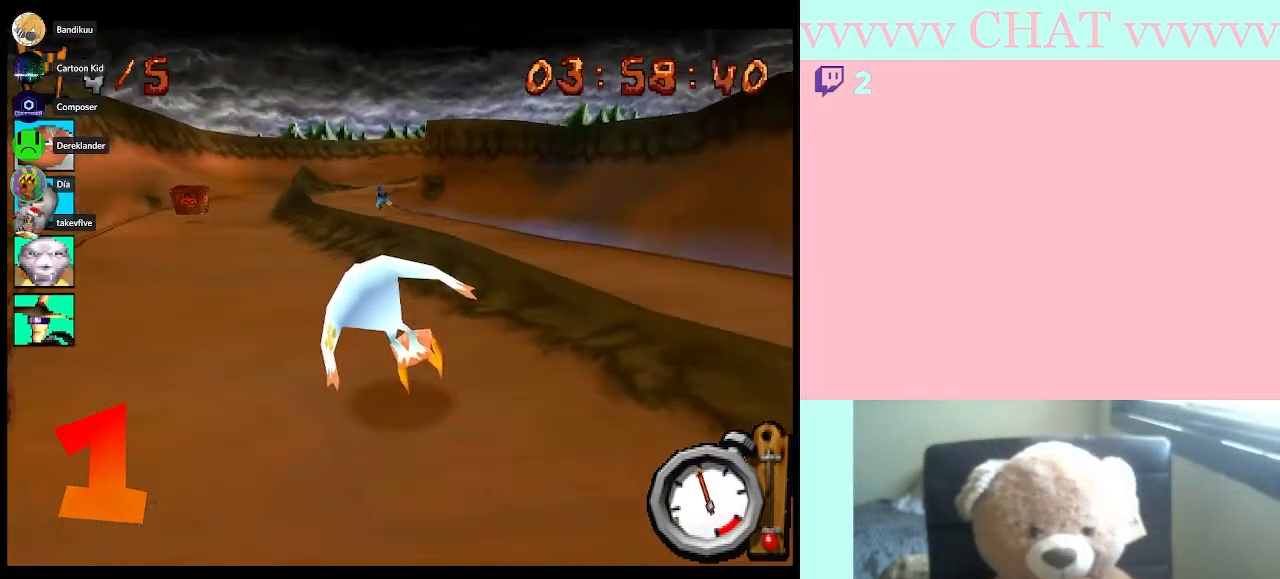
{"buttons": ["B"], "left_stick": "center", "right_stick": "center", "events": [[283, "left_stick", "center"]]}
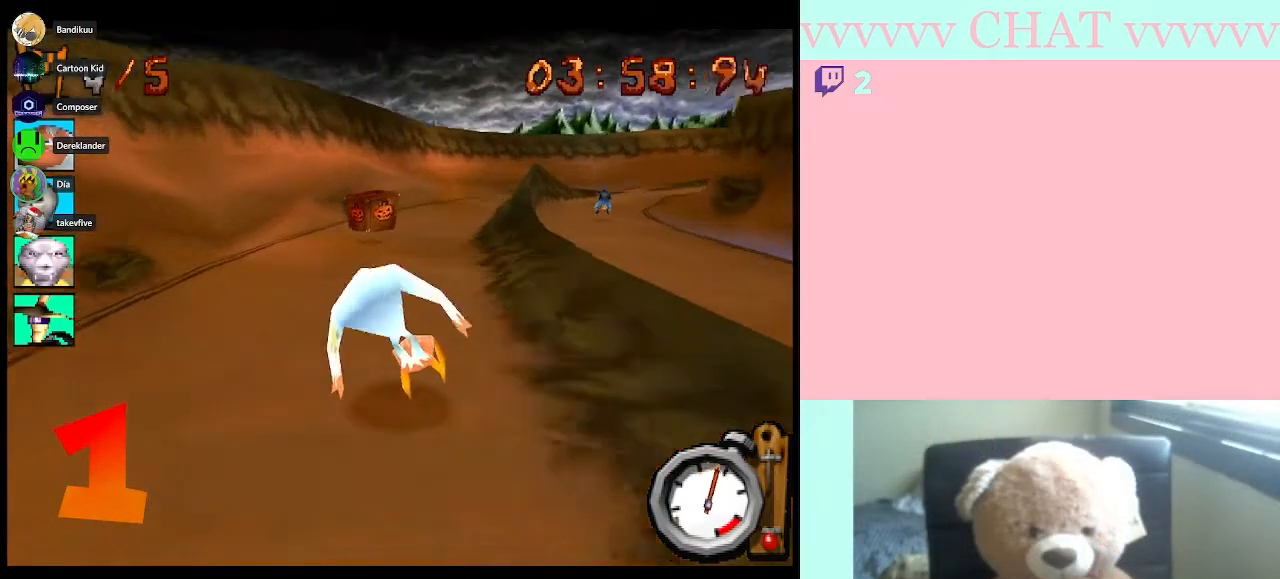
{"buttons": ["B"], "left_stick": "right", "right_stick": "center", "events": [[417, "left_stick", "right"]]}